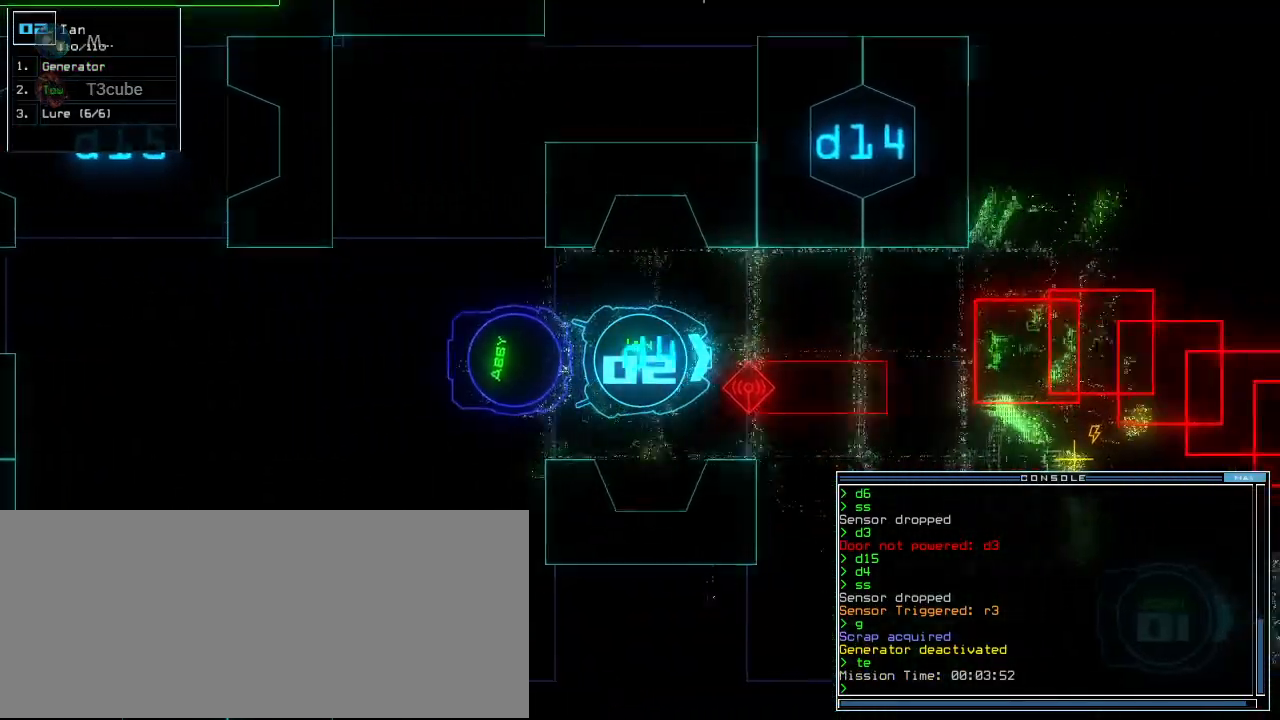
Gameplay with keyboard; each line is a JSON object with the keys held at the frame after it. "events" lists presses ("down") and releases ("up") of ".", "0", "1", "2", "3", "4", "5", "6", "7", "8", "9", "a", "b", "backspace", "c", "caps_lock", "comma", "ctrl_l", "ctrl_r", "d", "down", "e", "equals", "escape", "f", "f8", "g", "h", "i", "j", "k", "l", "left", "m", "minus", "n", "o", "p", "q", "quote", "r", "return", "right", "s", "semicolon", "shift_l", "shift_r", "space", "t", "tab", "tilde", "u", "up", "v", "w", "x", "y" and "z" between this image and that frame as [ms after this image, input, new state], when the widget could be followed in between. No other keys are recorded. Mouse input is not recorded.
{"keys": ["right", "up"], "events": [[460, "right", "down"]]}
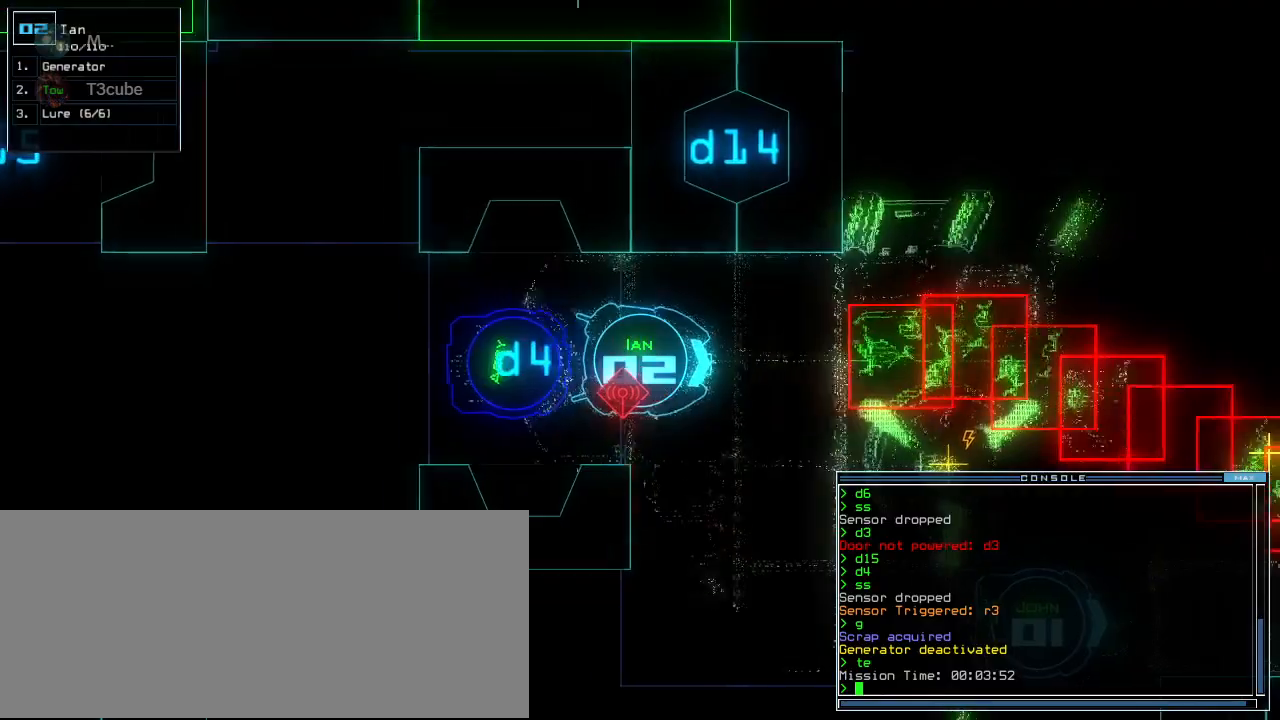
{"keys": ["up"], "events": [[500, "right", "up"]]}
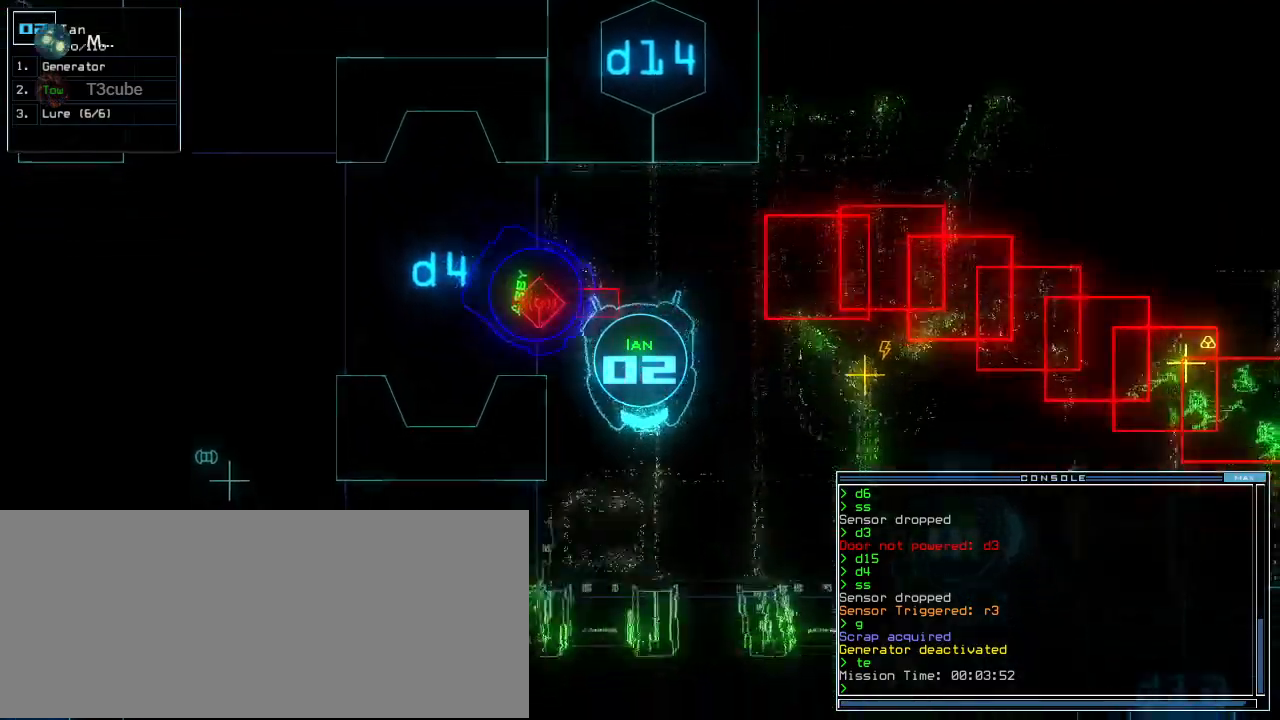
{"keys": ["g", "left", "up"]}
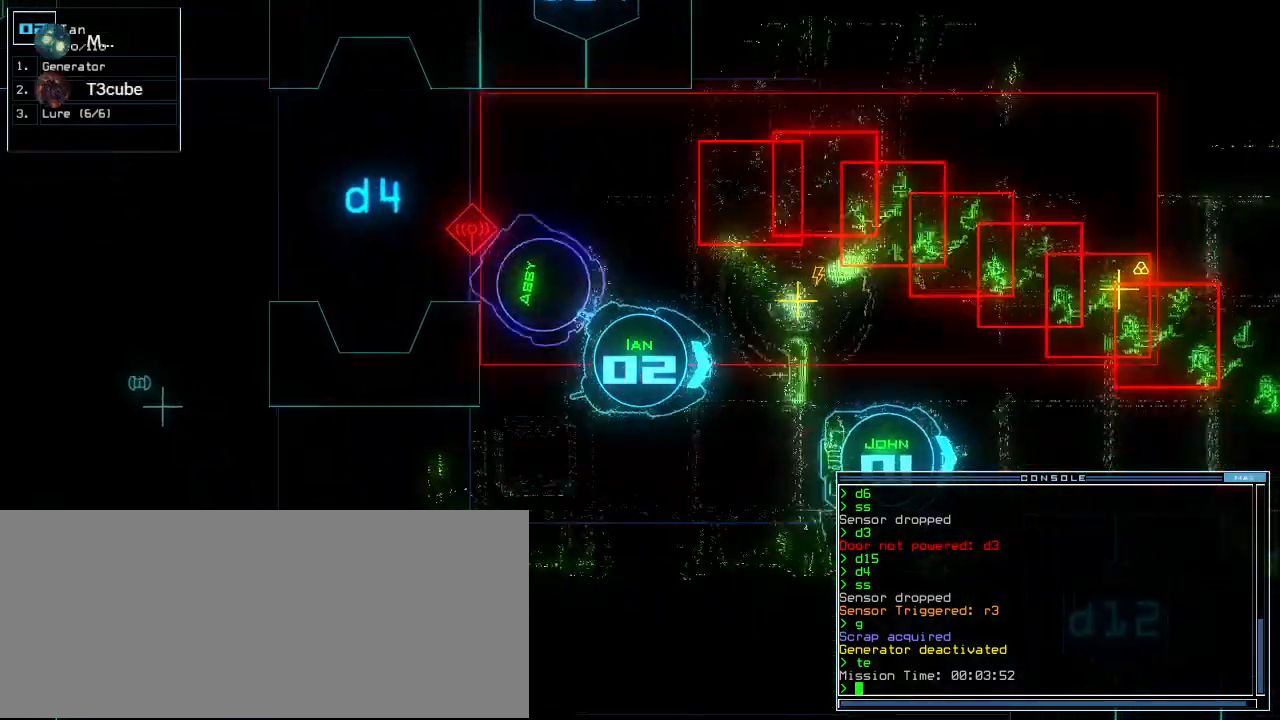
{"keys": ["down"], "events": [[140, "g", "up"], [140, "left", "up"], [180, "return", "down"], [240, "return", "up"], [280, "up", "up"], [360, "down", "down"]]}
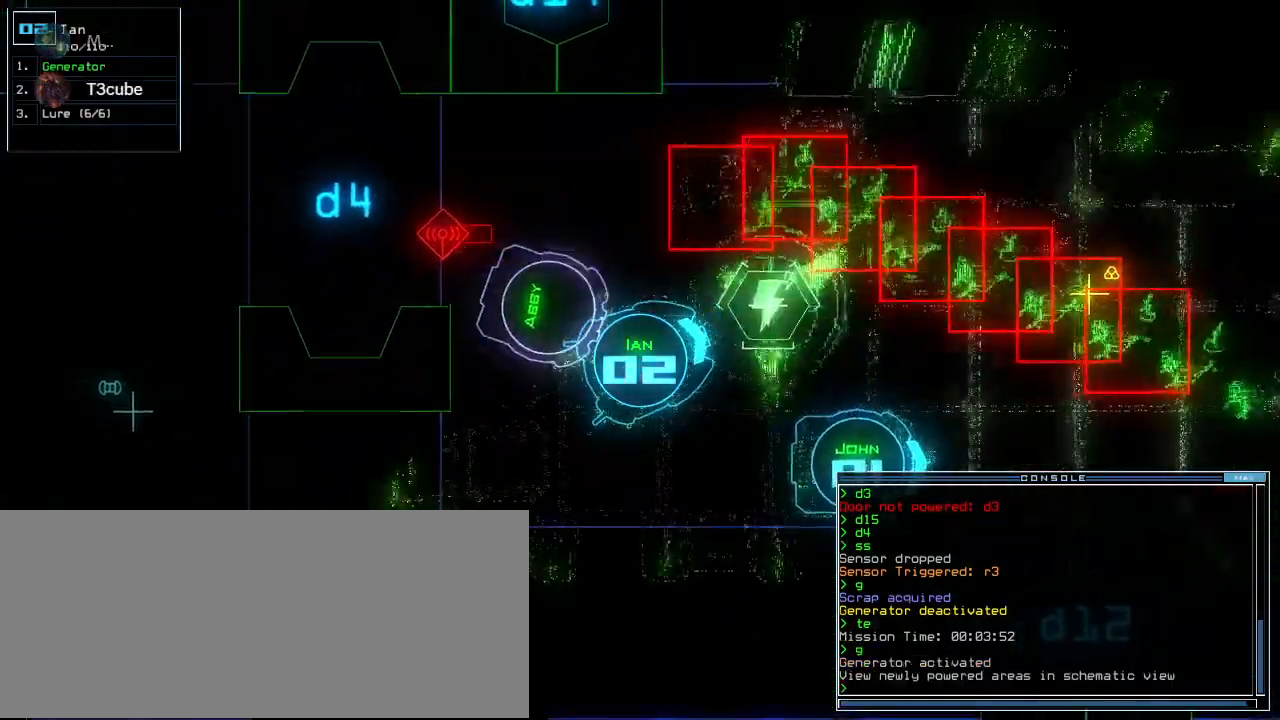
{"keys": ["down", "right"], "events": [[80, "right", "down"]]}
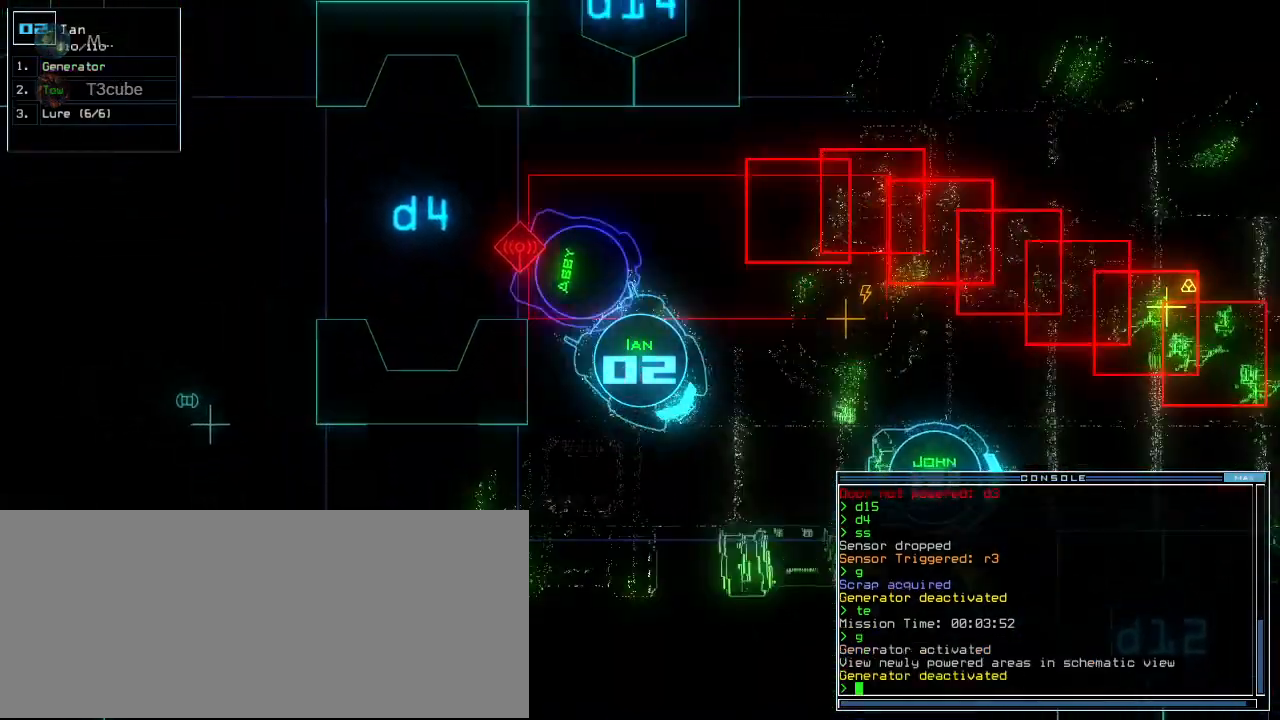
{"keys": ["down", "left"]}
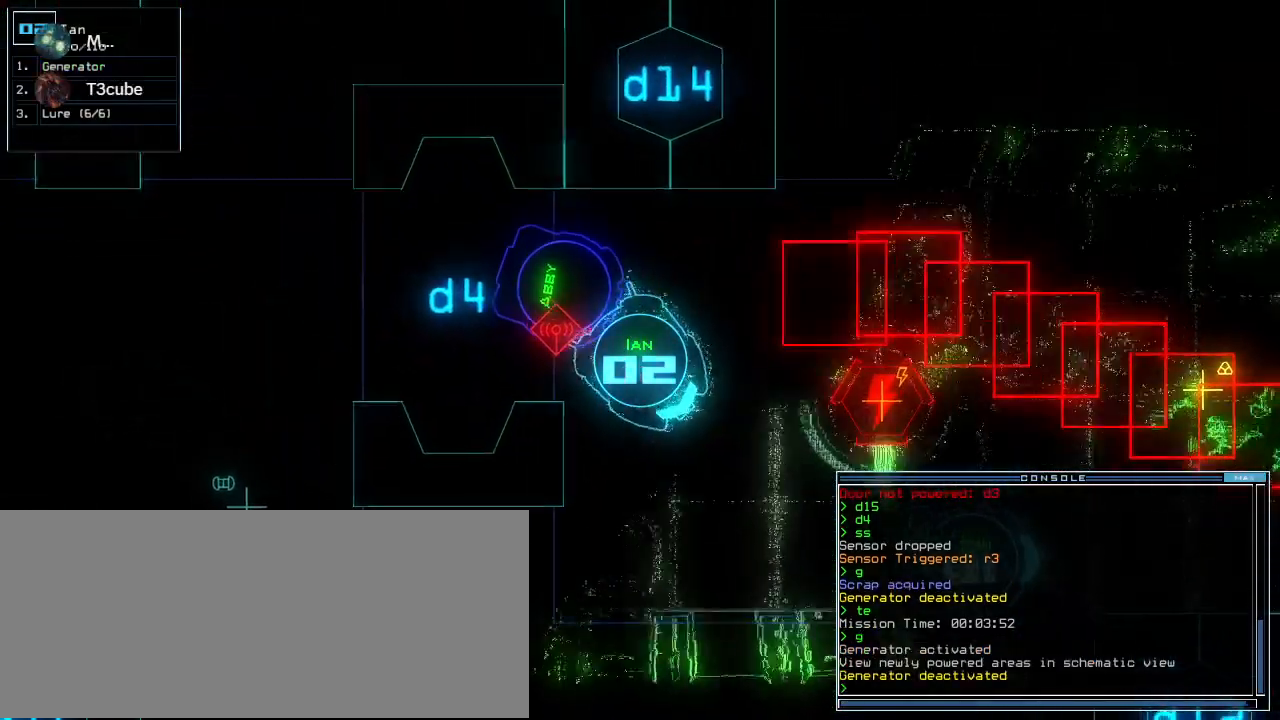
{"keys": ["down"], "events": [[220, "left", "up"]]}
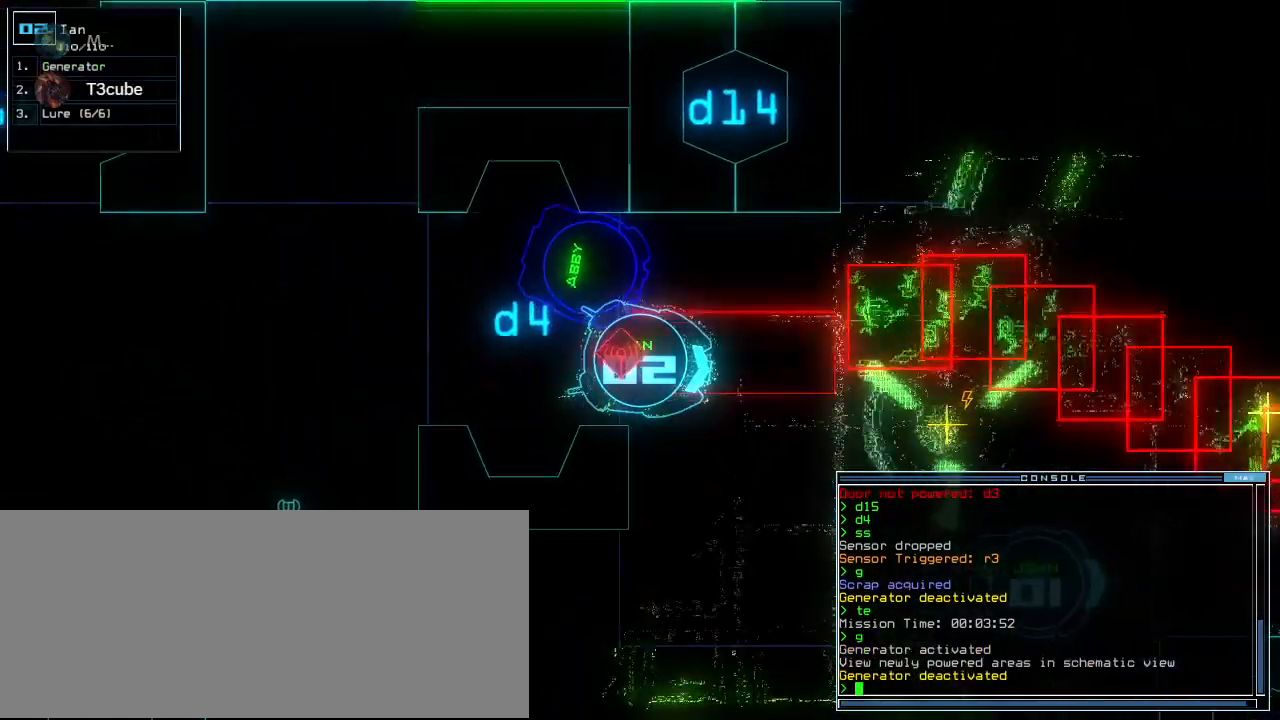
{"keys": ["down"], "events": [[200, "left", "down"], [300, "left", "up"]]}
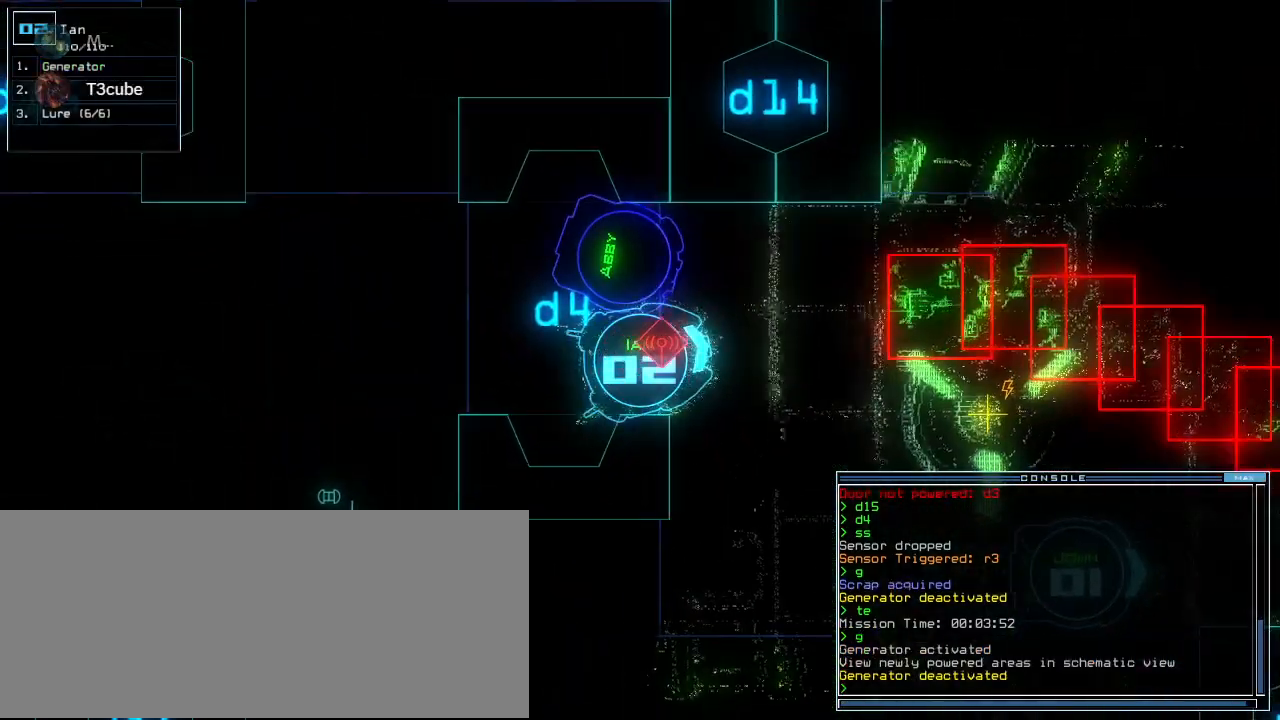
{"keys": ["down"], "events": [[120, "right", "down"], [240, "right", "up"]]}
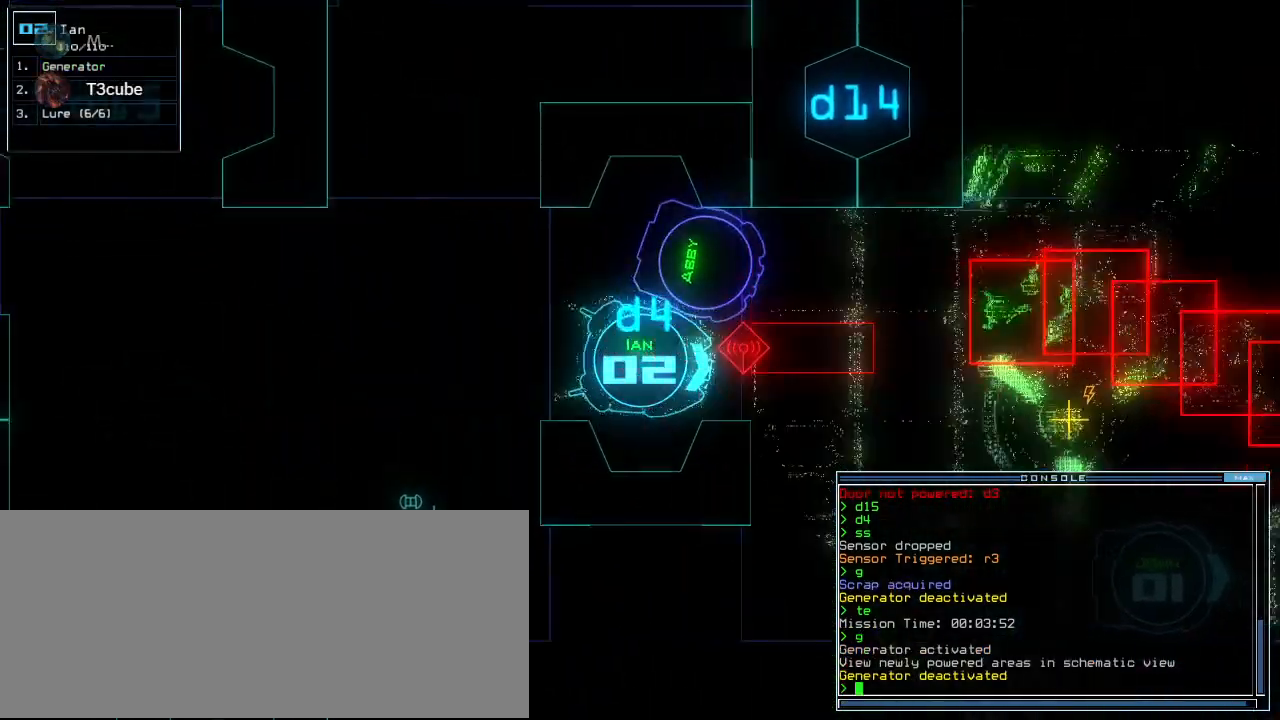
{"keys": ["down"], "events": [[180, "right", "down"], [280, "right", "up"]]}
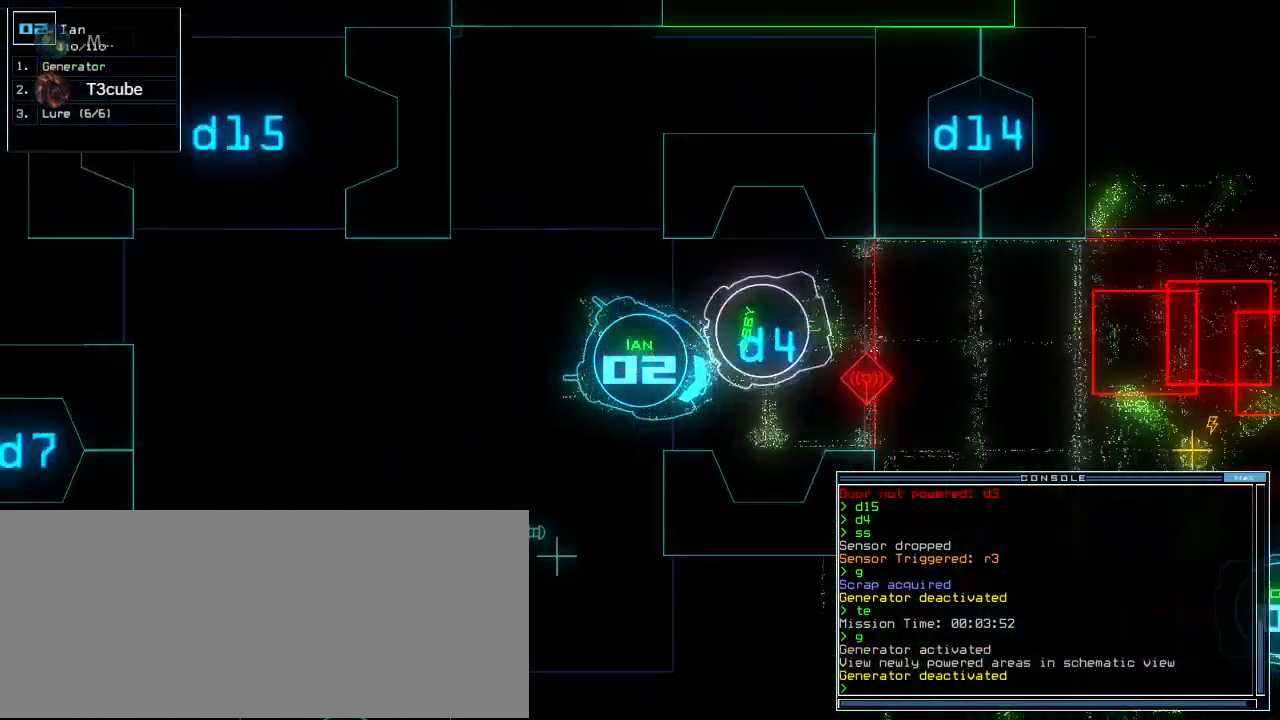
{"keys": ["down"], "events": [[80, "left", "down"], [160, "left", "up"]]}
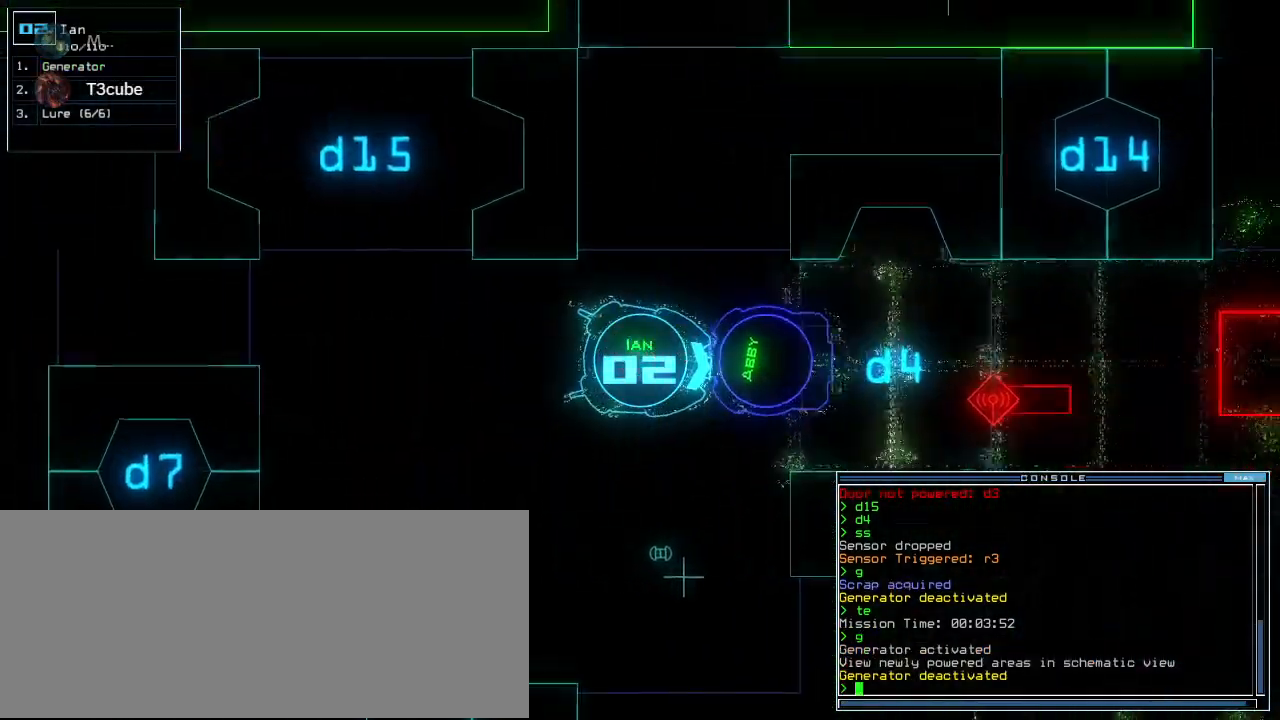
{"keys": ["down"], "events": [[280, "left", "down"], [380, "left", "up"]]}
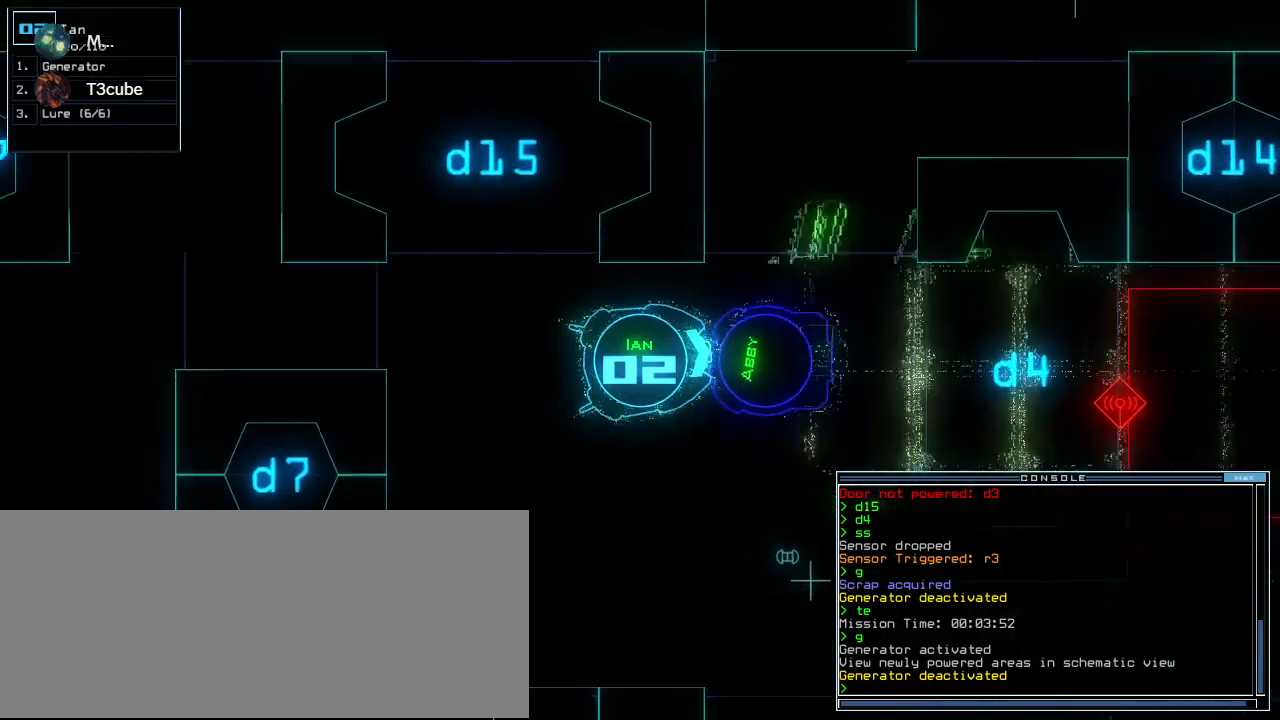
{"keys": ["down"], "events": [[200, "down", "up"], [220, "1", "down"], [260, "1", "up"], [260, "down", "down"]]}
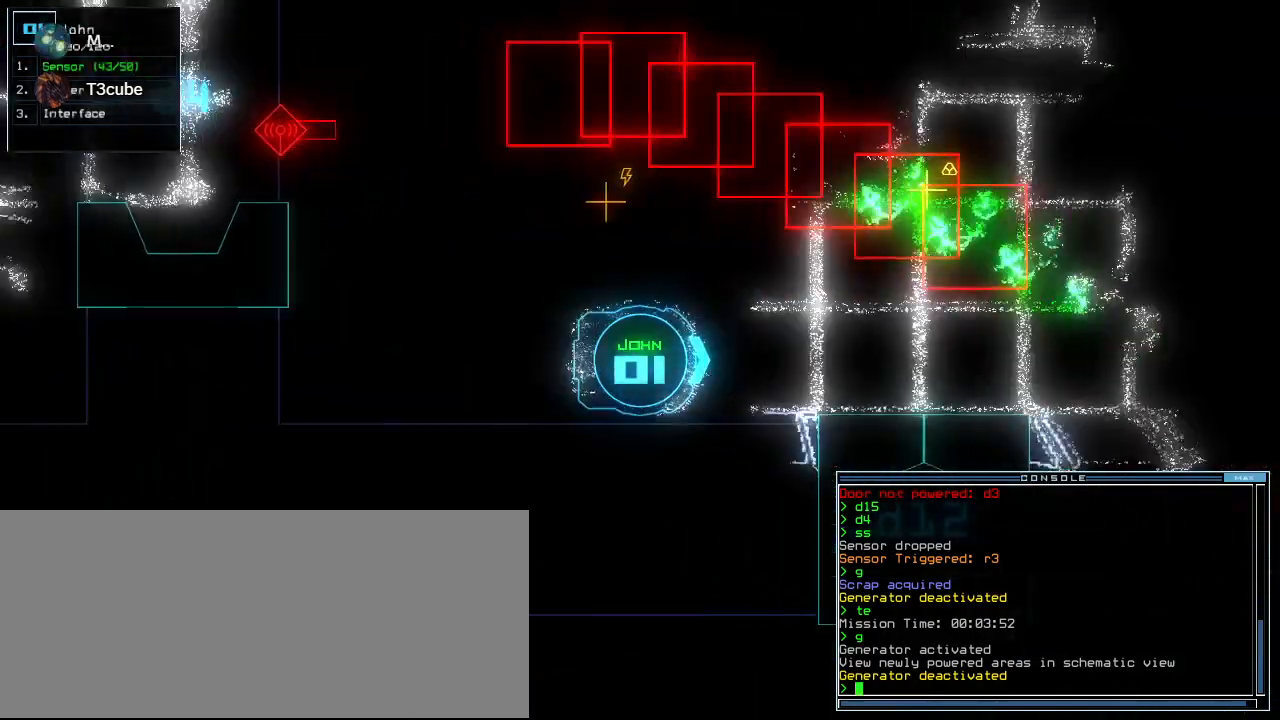
{"keys": ["down"], "events": []}
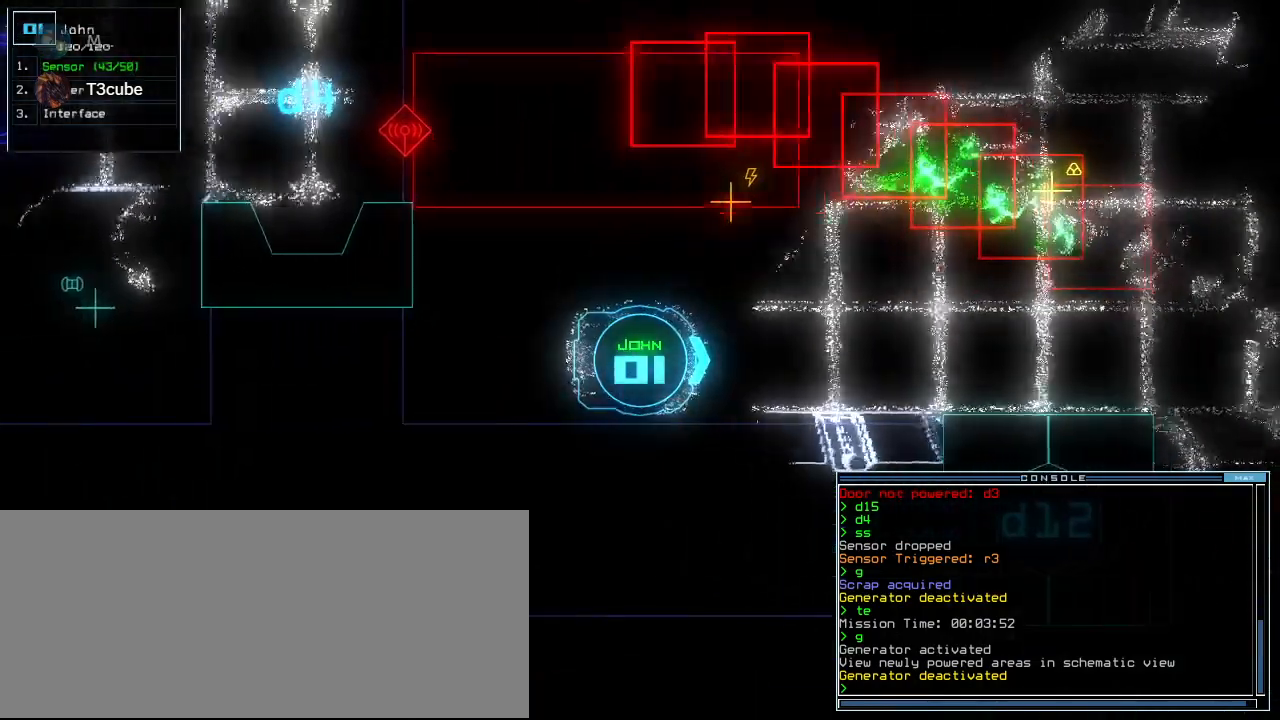
{"keys": ["left"], "events": [[260, "left", "down"], [500, "down", "up"]]}
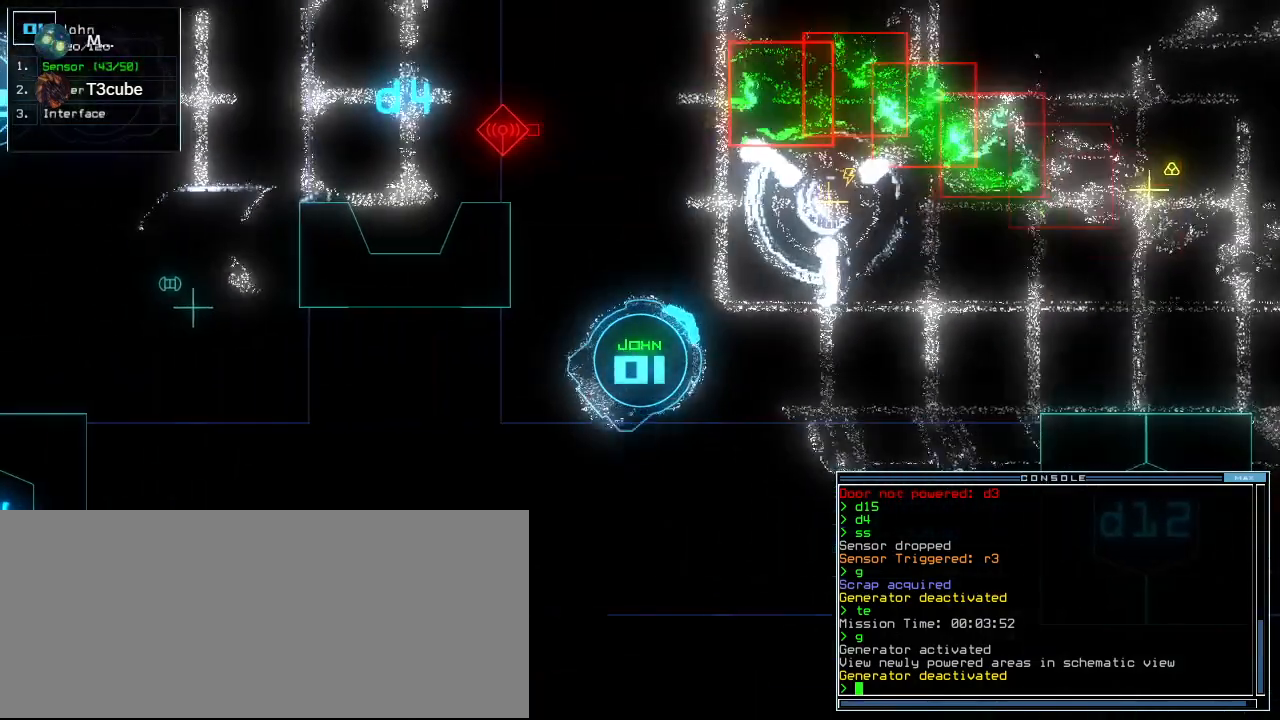
{"keys": ["up"], "events": [[120, "up", "down"], [400, "left", "up"]]}
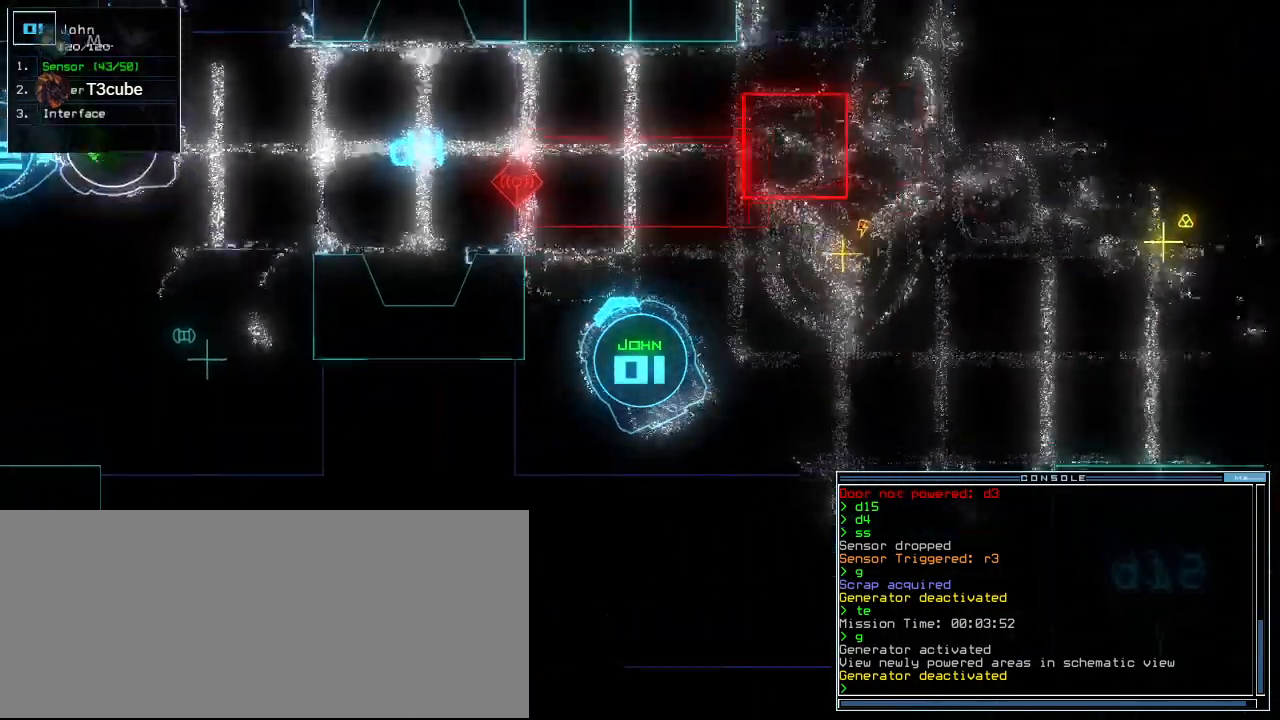
{"keys": ["up"]}
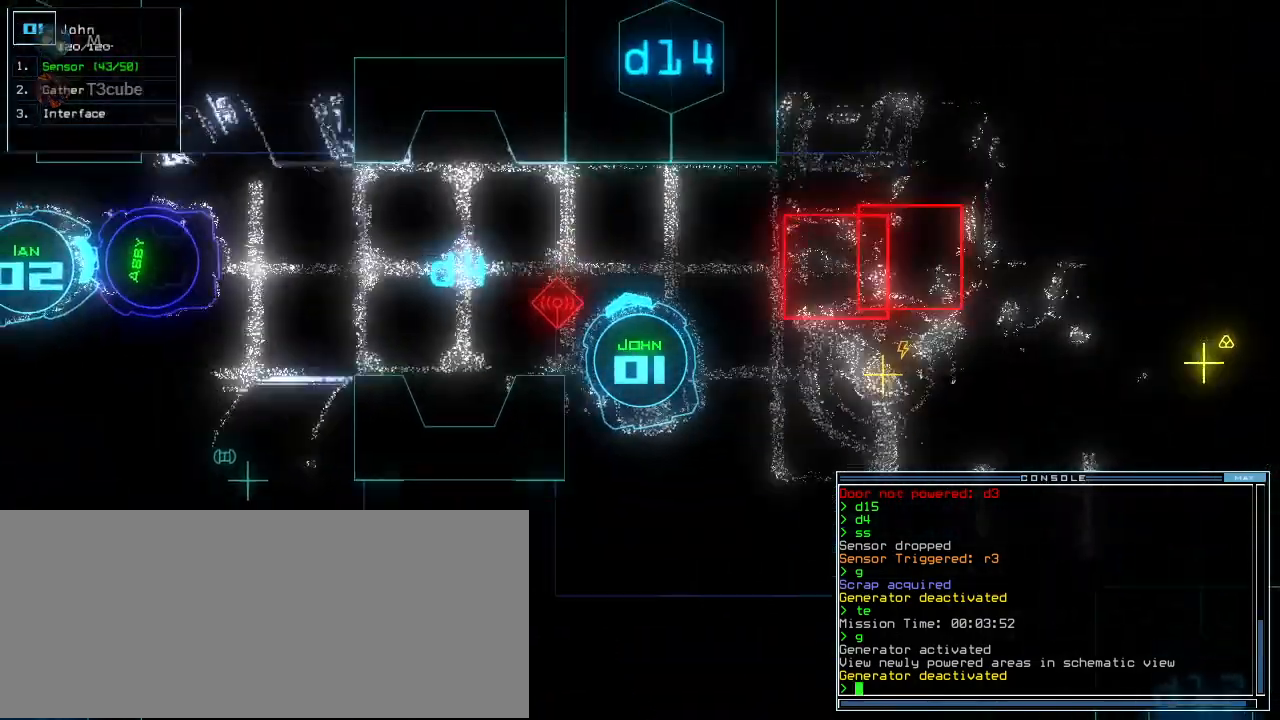
{"keys": ["left", "up"], "events": [[20, "left", "down"], [120, "left", "up"], [180, "left", "down"]]}
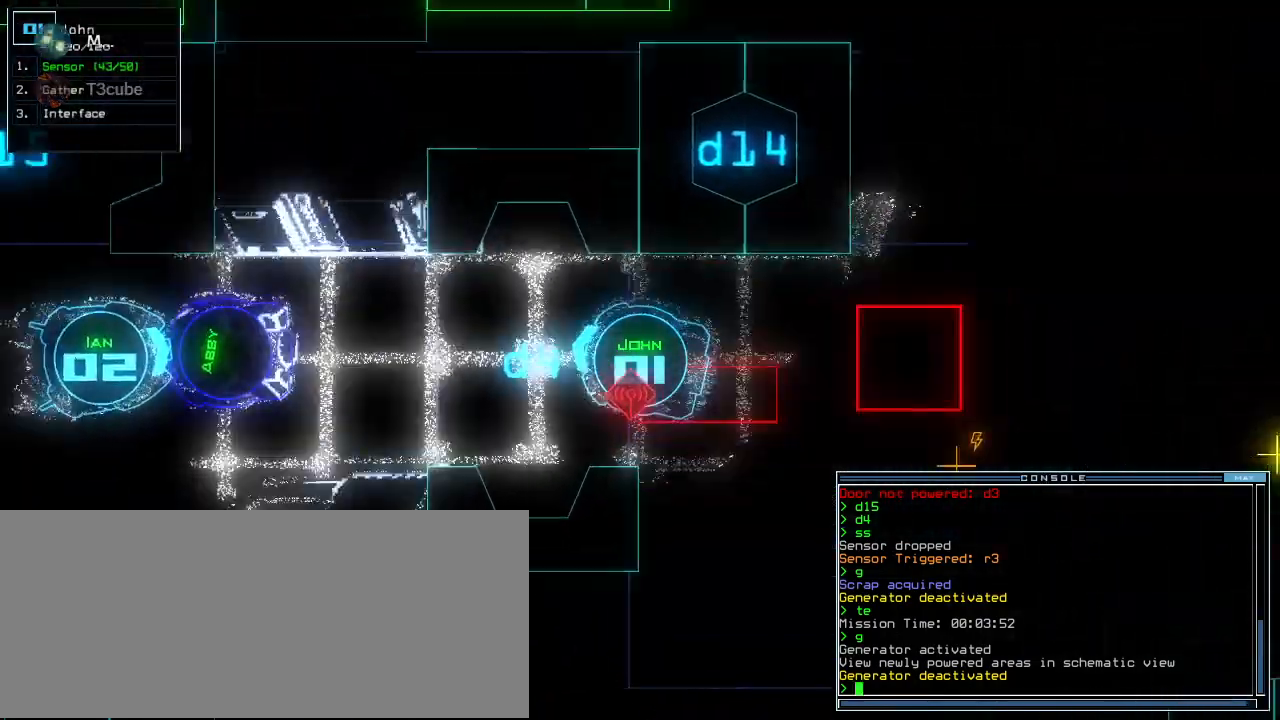
{"keys": ["right"], "events": [[40, "left", "up"], [400, "space", "down"], [400, "up", "up"], [480, "space", "up"], [500, "right", "down"]]}
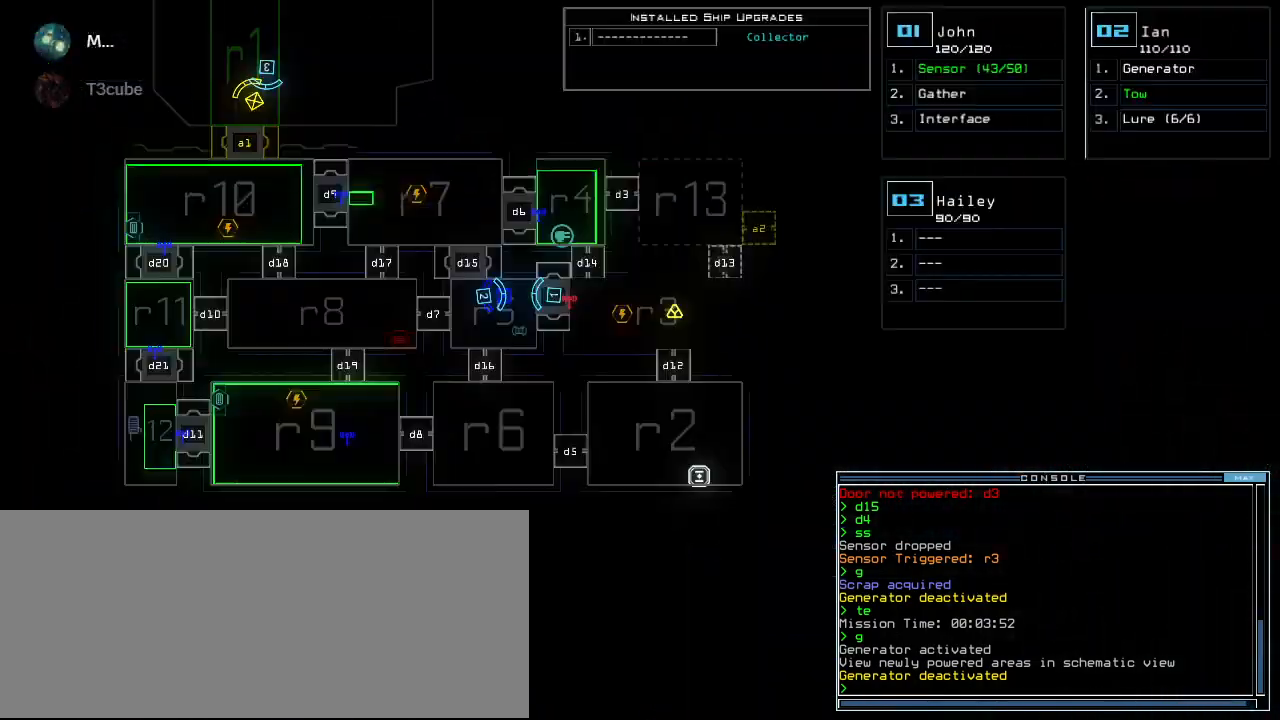
{"keys": [], "events": [[220, "right", "up"]]}
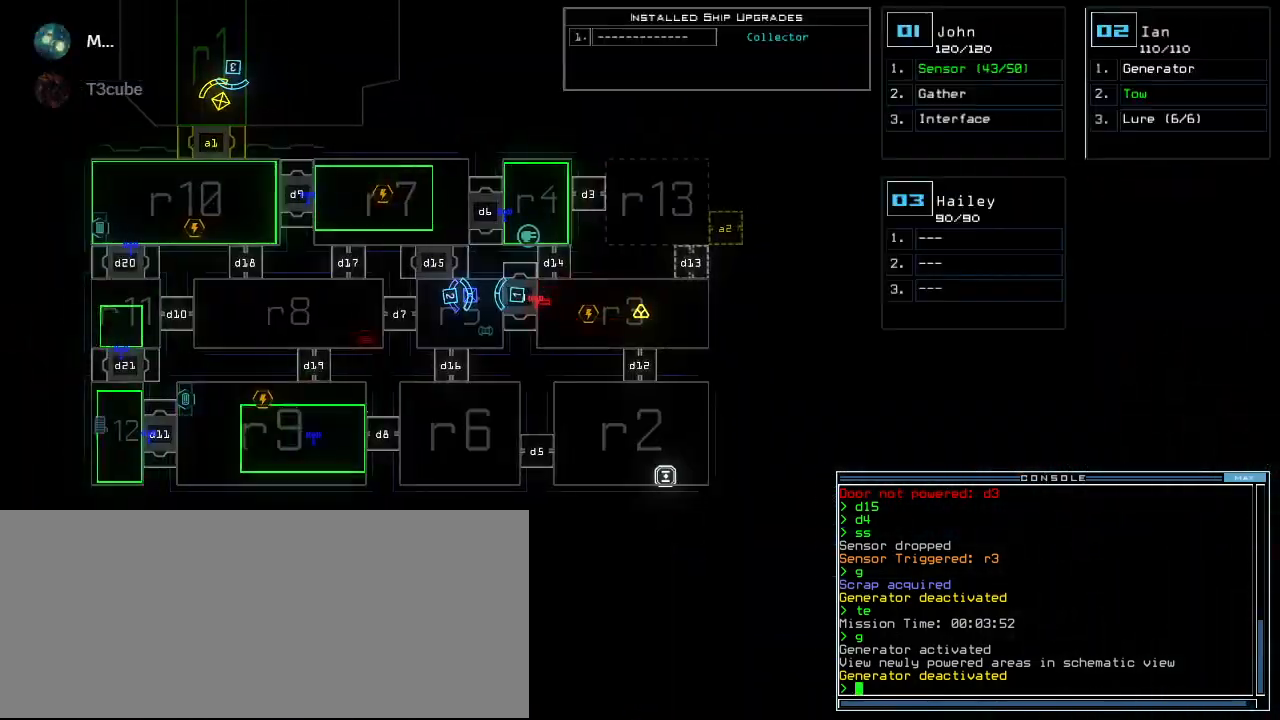
{"keys": [], "events": []}
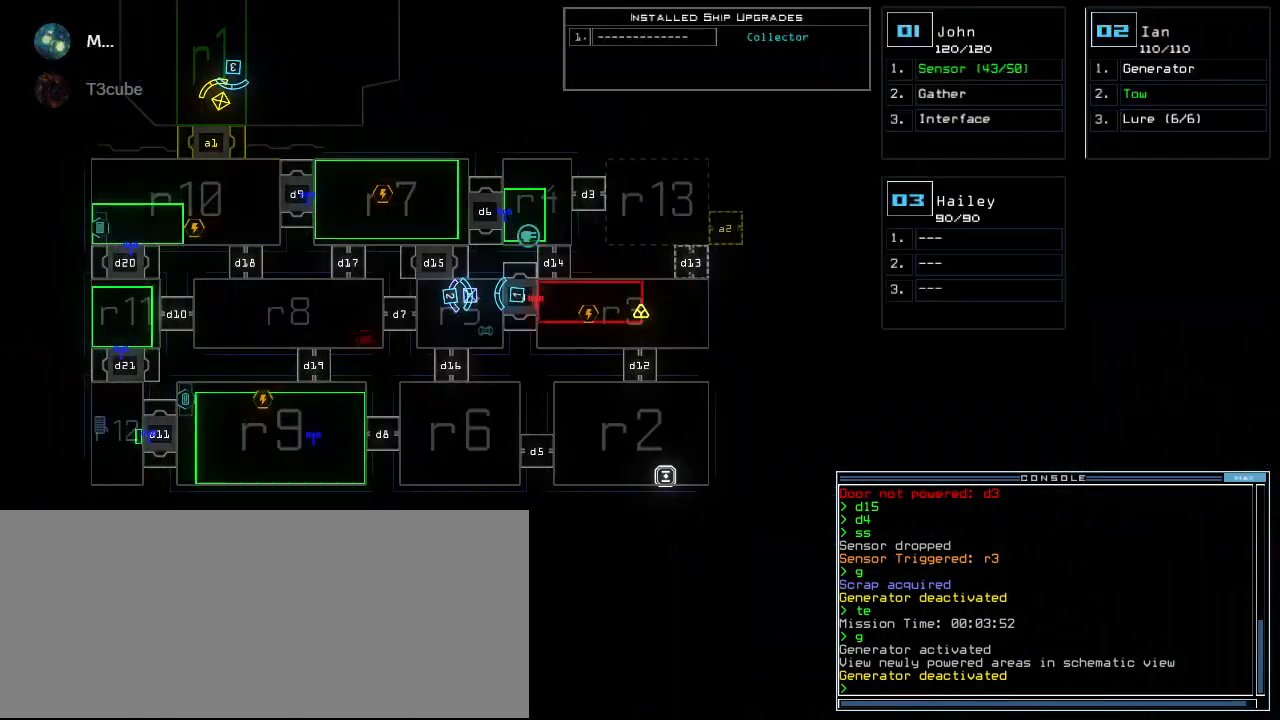
{"keys": [], "events": []}
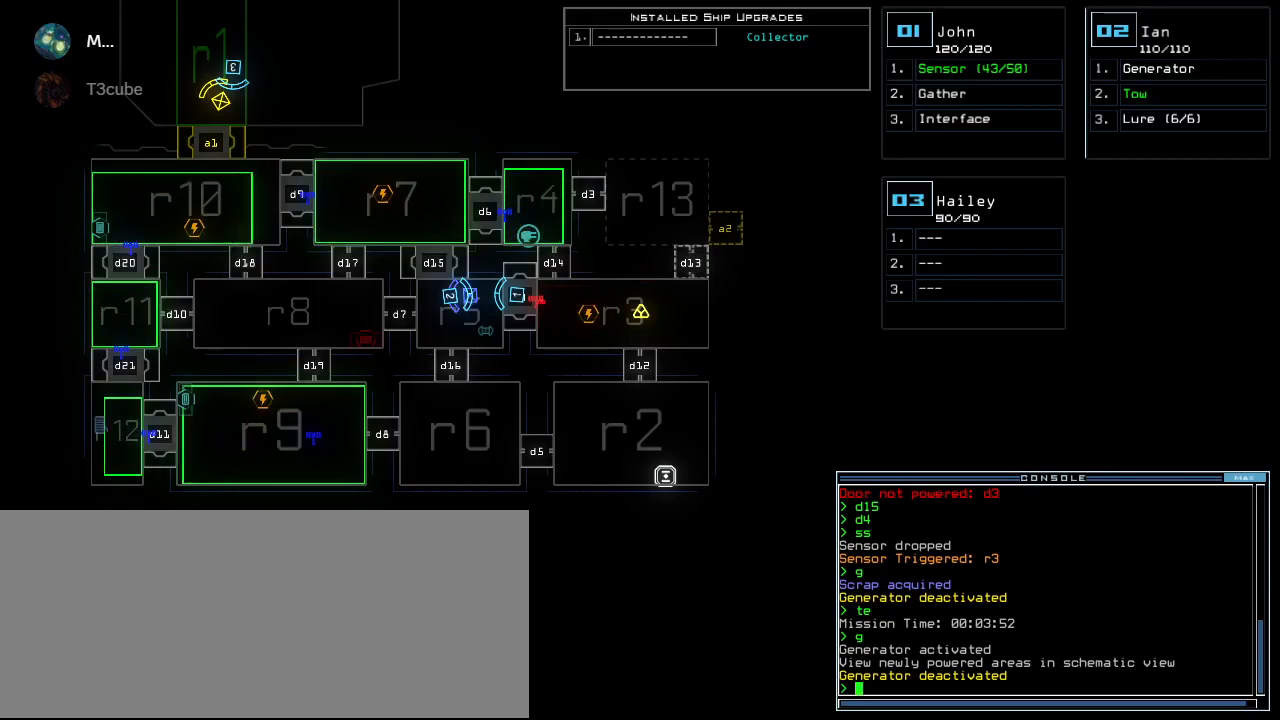
{"keys": [], "events": []}
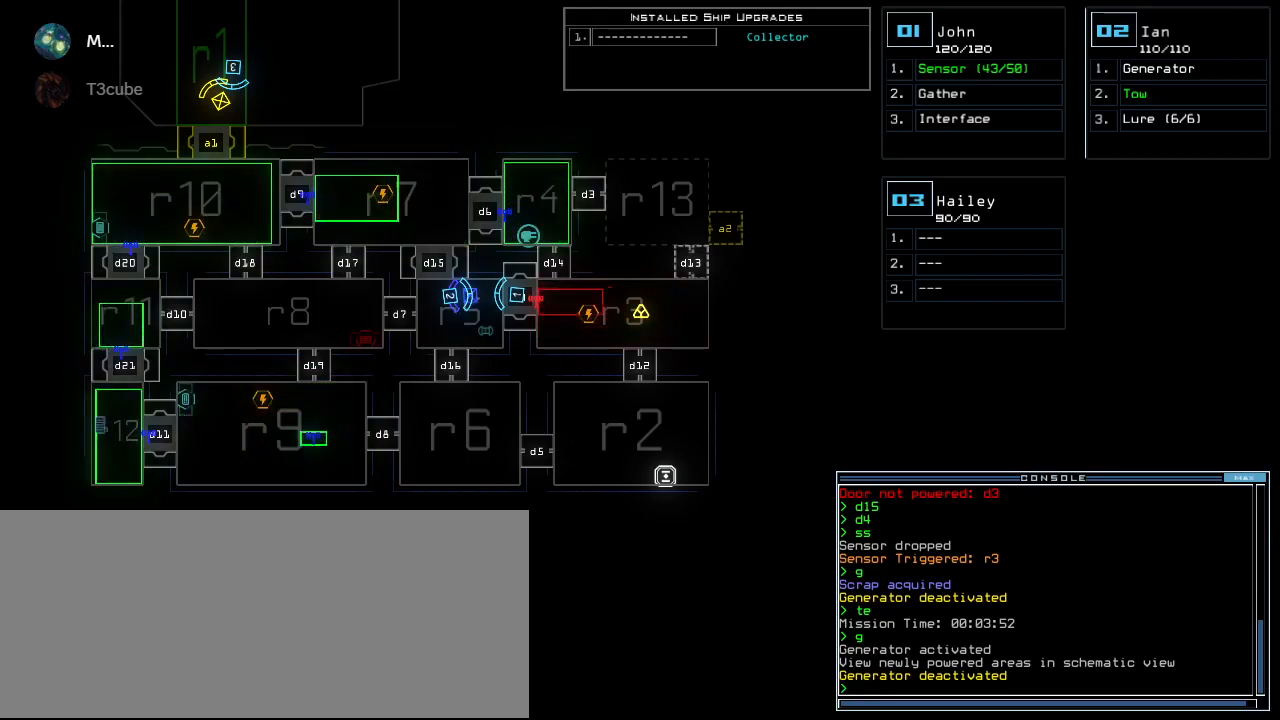
{"keys": [], "events": []}
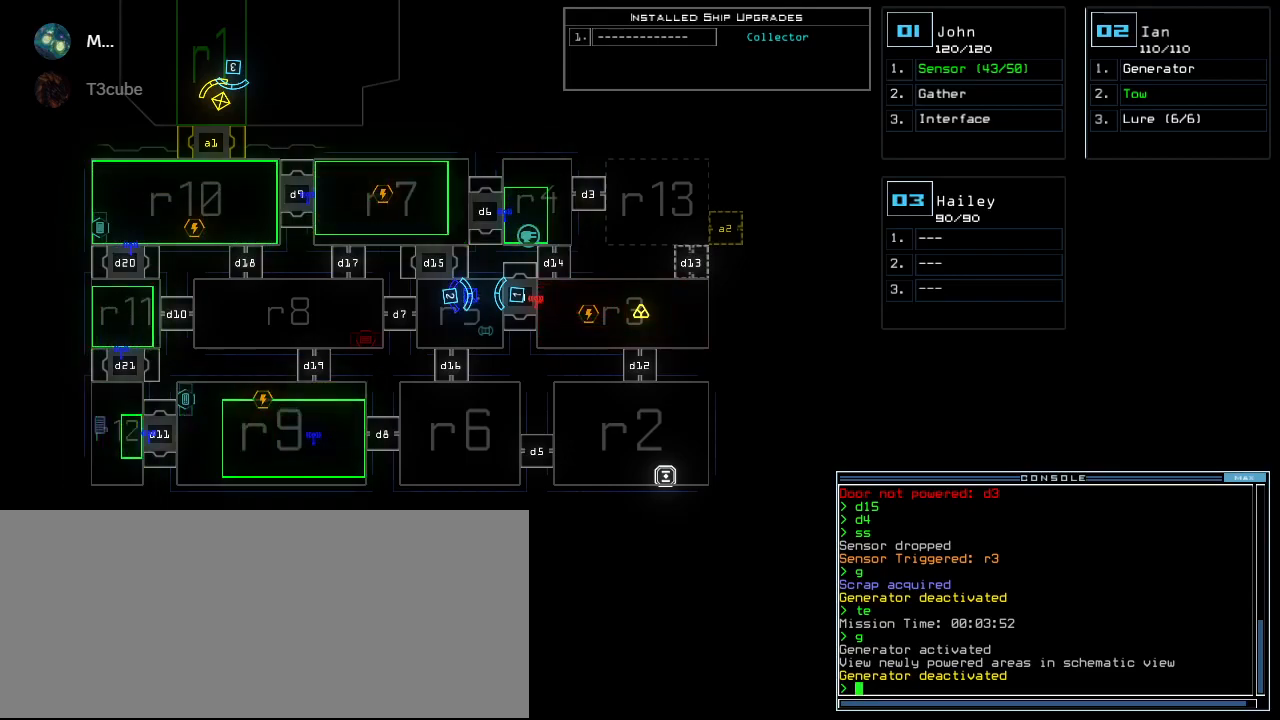
{"keys": [], "events": []}
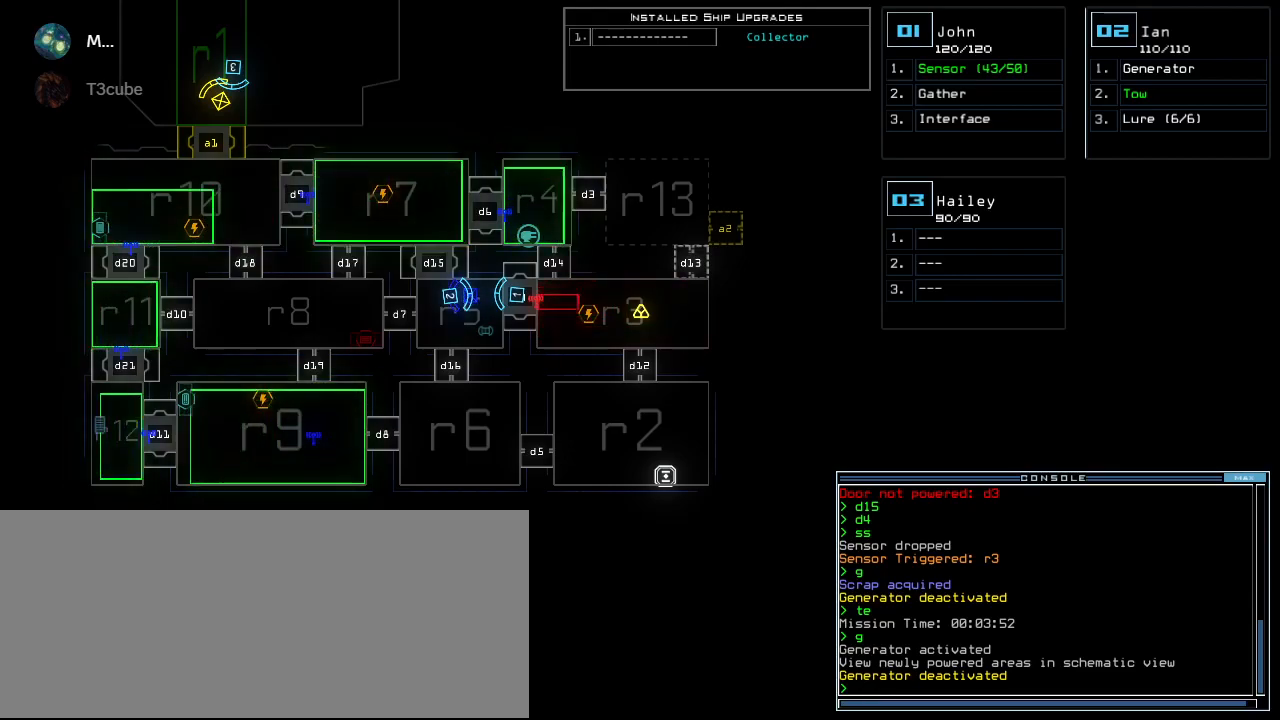
{"keys": [], "events": []}